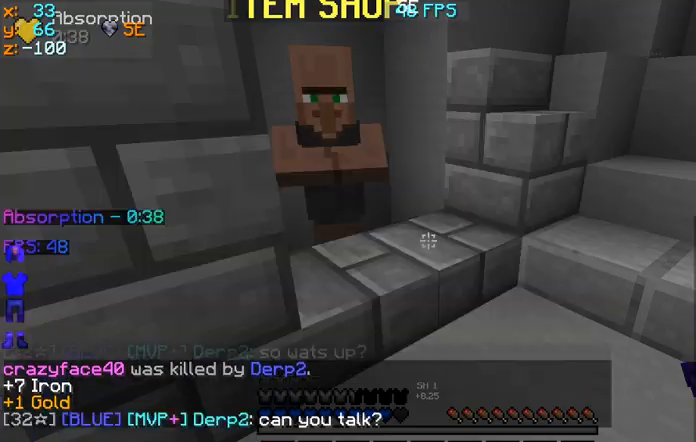
Gameplay with keyboard and mouse; each line is a JSON object with the keys and mouse buttons held at the frame after it. "events" lists presses ("down") and releases ("up") of "a", "d", "s", "space", "w", "mouse_left" and "mouse_right" between this image and that frame as [ms after this image, input, new state], when the widget could be followed in between. "mouse_left", "mouse_right" = the "left", "right" buttons of the "mouse" list. No other keys are recorded. Fast repeated clicks can show as one long hold. Mouse movement is not recorded.
{"keys": [], "mouse": [], "events": []}
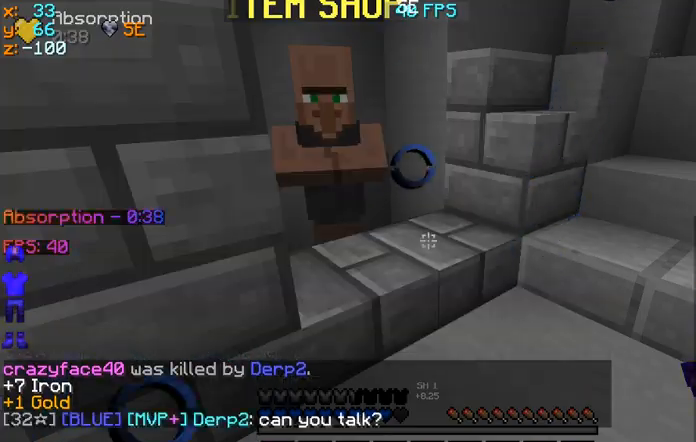
{"keys": ["d"], "mouse": [], "events": [[500, "d", "down"]]}
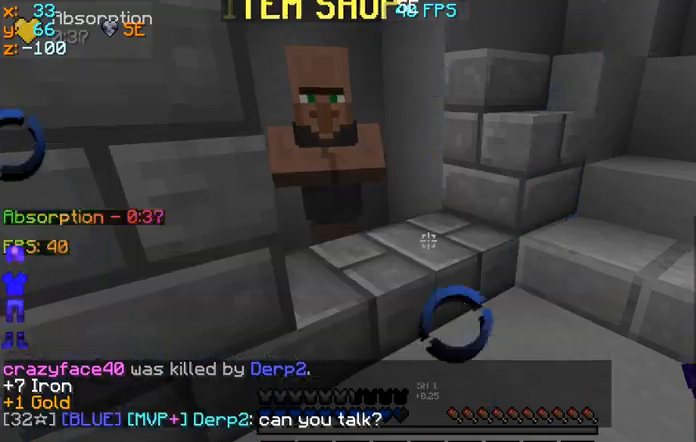
{"keys": ["d", "space", "w"], "mouse": [], "events": [[233, "w", "down"], [467, "space", "down"]]}
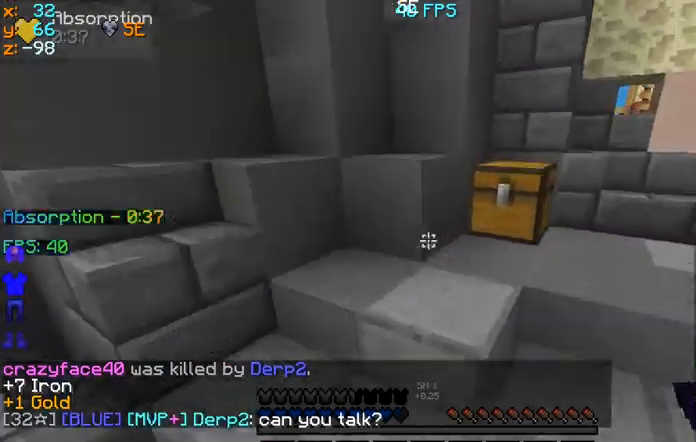
{"keys": ["a", "space", "w"], "mouse": [], "events": [[67, "d", "up"], [267, "a", "down"]]}
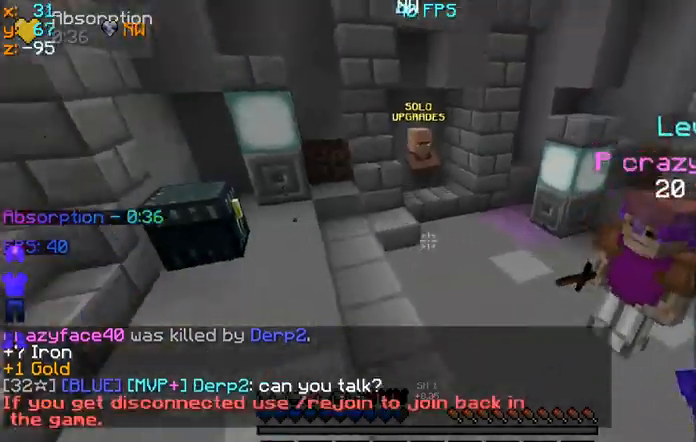
{"keys": ["a", "space", "w"], "mouse": [], "events": []}
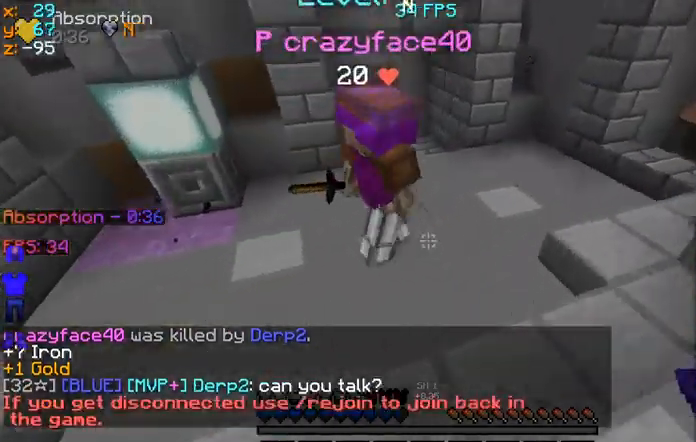
{"keys": ["a", "space", "w"], "mouse": ["left"], "events": [[300, "mouse_left", "down"], [400, "mouse_left", "up"], [433, "mouse_left", "down"]]}
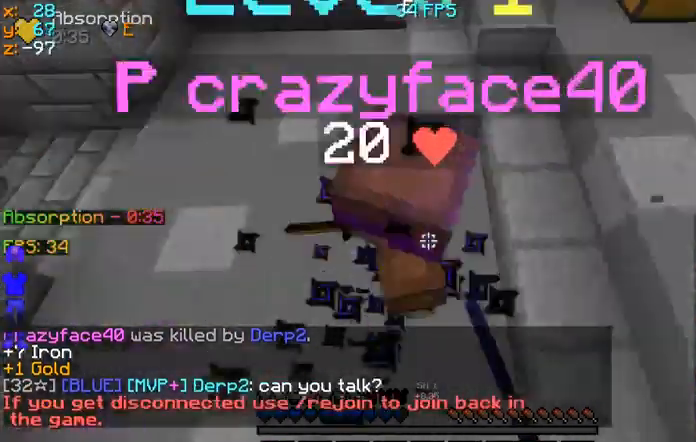
{"keys": ["d", "space"], "mouse": ["left"]}
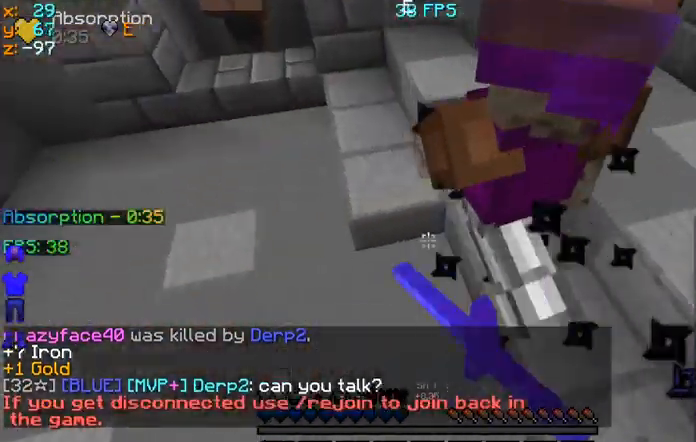
{"keys": ["d", "space", "w"], "mouse": [], "events": [[33, "mouse_left", "up"], [100, "mouse_left", "down"], [133, "a", "down"], [133, "d", "up"], [200, "mouse_left", "up"], [267, "d", "down"], [367, "a", "up"], [367, "mouse_left", "down"], [500, "mouse_left", "up"], [500, "w", "down"]]}
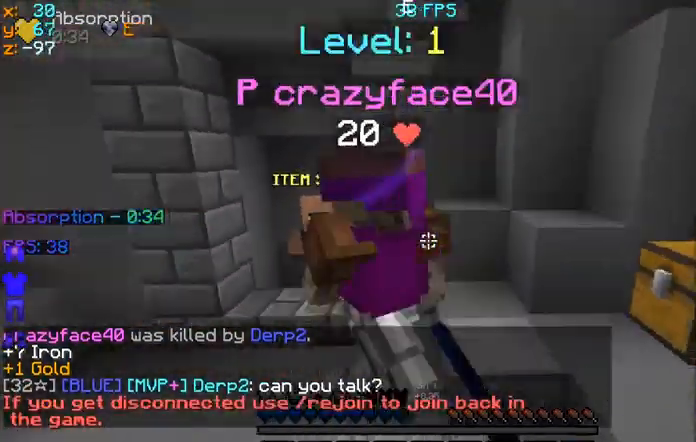
{"keys": ["a", "space", "w"], "mouse": ["left"], "events": [[33, "d", "up"], [33, "mouse_left", "down"], [100, "mouse_left", "up"], [167, "d", "down"], [167, "mouse_left", "down"], [233, "mouse_left", "up"], [233, "w", "up"], [267, "mouse_left", "down"], [367, "a", "down"], [367, "w", "down"], [400, "d", "up"]]}
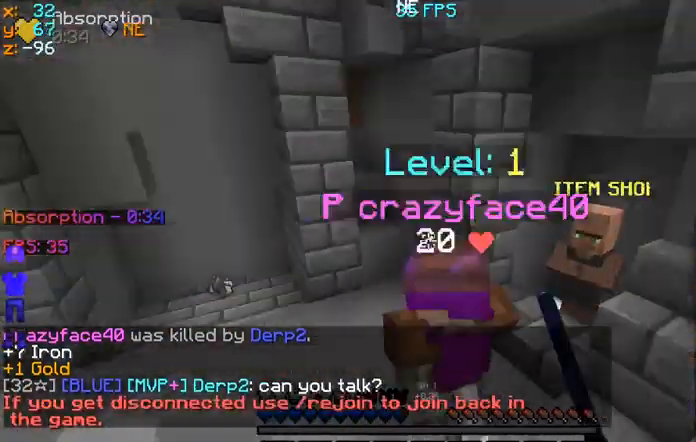
{"keys": ["a", "space"], "mouse": [], "events": [[67, "mouse_left", "up"], [100, "mouse_left", "down"], [267, "a", "up"], [267, "mouse_left", "up"], [300, "mouse_left", "down"], [367, "mouse_left", "up"], [367, "w", "up"], [400, "mouse_left", "down"], [467, "a", "down"], [467, "mouse_left", "up"]]}
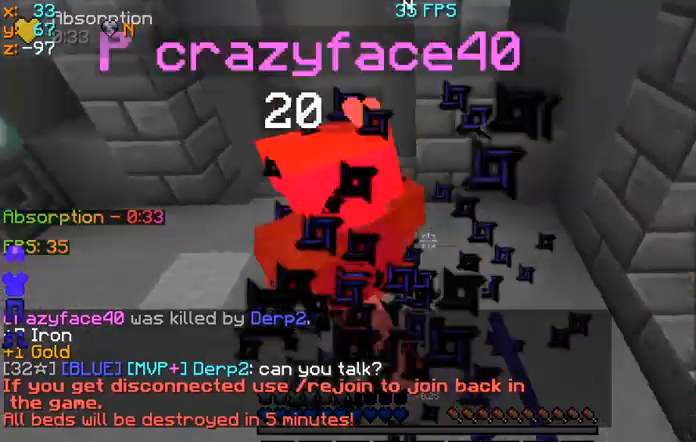
{"keys": ["a", "space", "w"], "mouse": [], "events": [[133, "mouse_left", "down"], [233, "mouse_left", "up"], [300, "w", "down"], [367, "a", "up"], [400, "mouse_left", "down"], [433, "mouse_left", "up"], [500, "a", "down"]]}
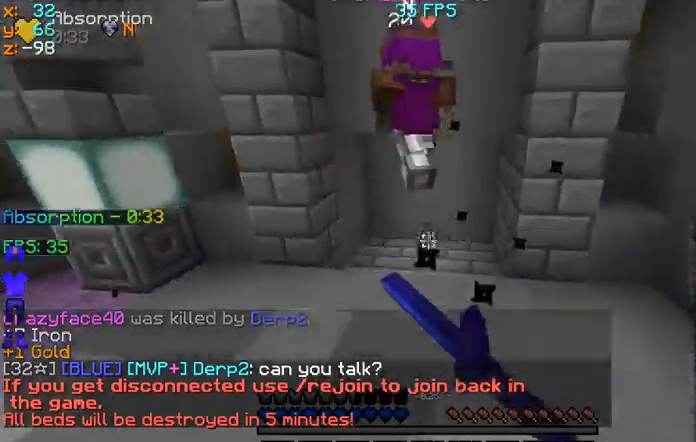
{"keys": ["d", "space"], "mouse": ["right"], "events": [[333, "a", "up"], [400, "d", "down"], [433, "mouse_right", "down"], [500, "w", "up"]]}
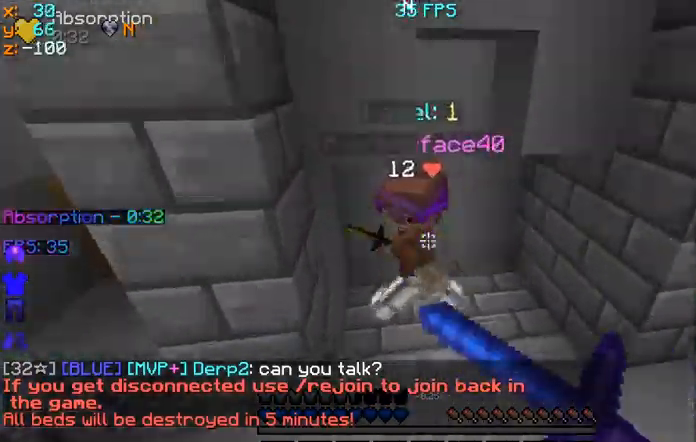
{"keys": ["space"], "mouse": ["left"], "events": [[33, "mouse_right", "up"], [100, "mouse_left", "down"], [100, "mouse_right", "down"], [133, "mouse_right", "up"], [167, "mouse_left", "up"], [233, "mouse_left", "down"], [233, "mouse_right", "down"], [300, "mouse_left", "up"], [300, "mouse_right", "up"], [333, "d", "up"], [333, "mouse_left", "down"], [333, "mouse_right", "down"], [400, "mouse_left", "up"], [400, "mouse_right", "up"], [400, "w", "down"], [433, "mouse_left", "down"], [500, "w", "up"]]}
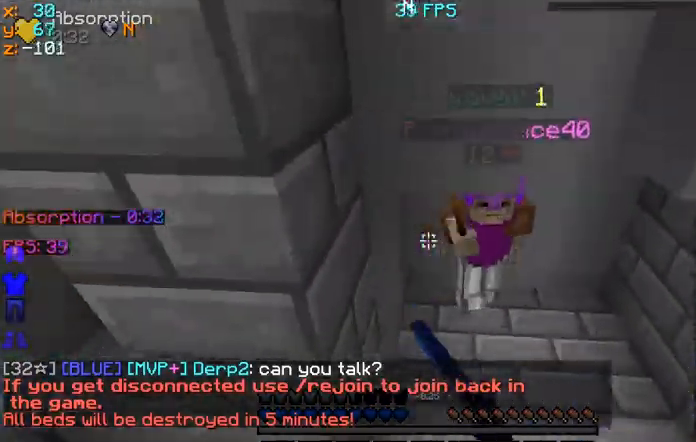
{"keys": ["a", "w"], "mouse": [], "events": [[67, "mouse_left", "up"], [100, "mouse_left", "down"], [133, "mouse_left", "up"], [233, "d", "down"], [300, "mouse_left", "down"], [300, "space", "up"], [333, "d", "up"], [333, "mouse_left", "up"], [333, "w", "down"], [400, "a", "down"]]}
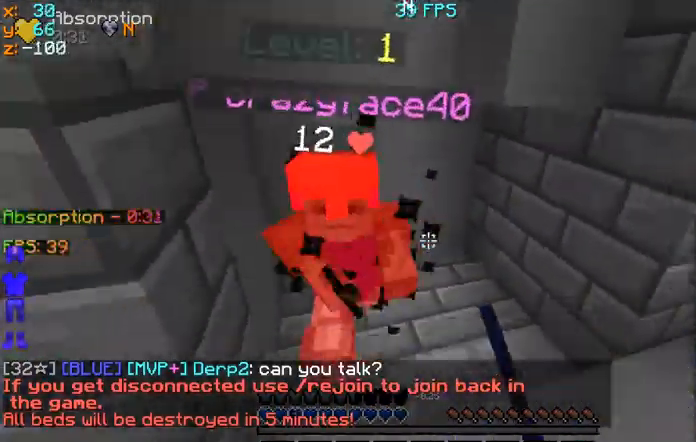
{"keys": ["d", "w"], "mouse": ["left"], "events": [[33, "mouse_left", "down"], [100, "mouse_left", "up"], [133, "mouse_left", "down"], [233, "mouse_left", "up"], [300, "a", "up"], [300, "mouse_left", "down"], [367, "mouse_left", "up"], [500, "d", "down"], [500, "mouse_left", "down"]]}
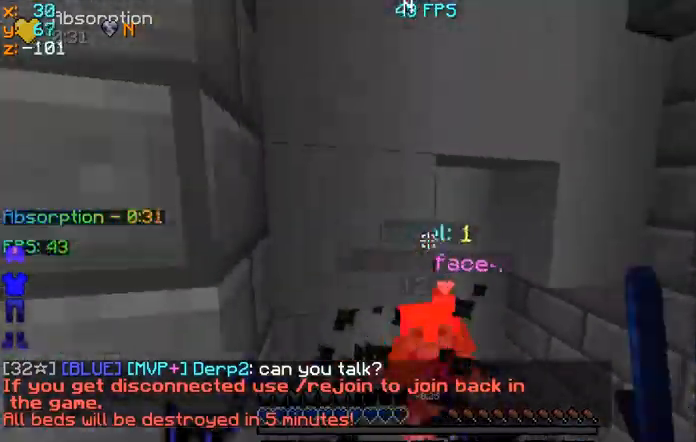
{"keys": ["d", "w"], "mouse": [], "events": [[100, "mouse_left", "up"], [133, "d", "up"], [133, "mouse_left", "down"], [200, "mouse_left", "up"], [267, "d", "down"], [333, "mouse_left", "down"], [433, "mouse_left", "up"]]}
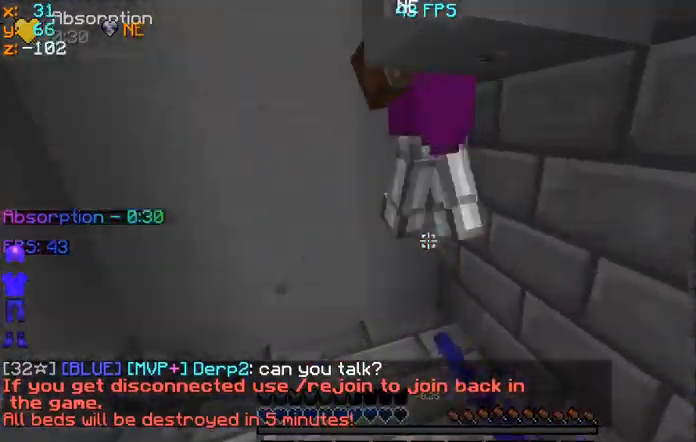
{"keys": ["a"], "mouse": ["left"], "events": [[67, "mouse_left", "down"], [100, "mouse_left", "up"], [100, "w", "up"], [233, "d", "up"], [233, "mouse_left", "down"], [333, "mouse_left", "up"], [367, "mouse_left", "down"], [433, "a", "down"], [433, "mouse_left", "up"], [500, "mouse_left", "down"]]}
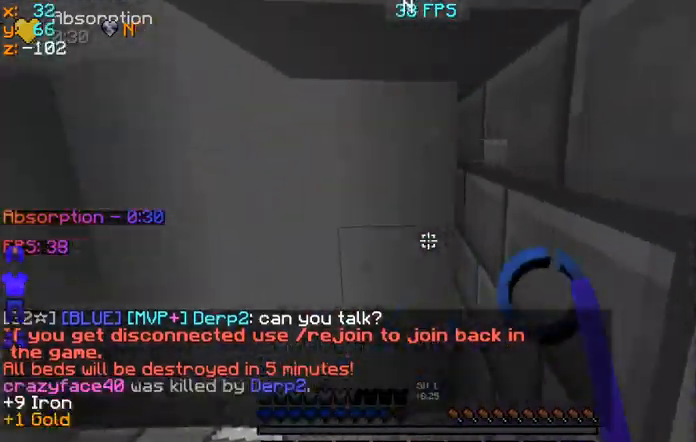
{"keys": ["a", "w"], "mouse": [], "events": [[33, "w", "down"], [100, "mouse_left", "up"]]}
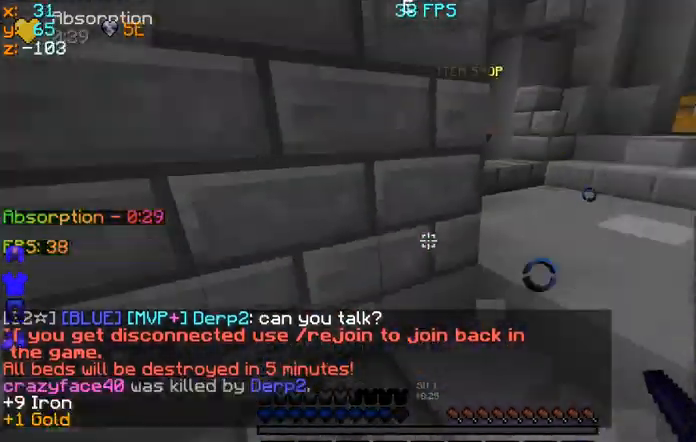
{"keys": ["space", "w"], "mouse": [], "events": [[133, "a", "up"], [367, "space", "down"]]}
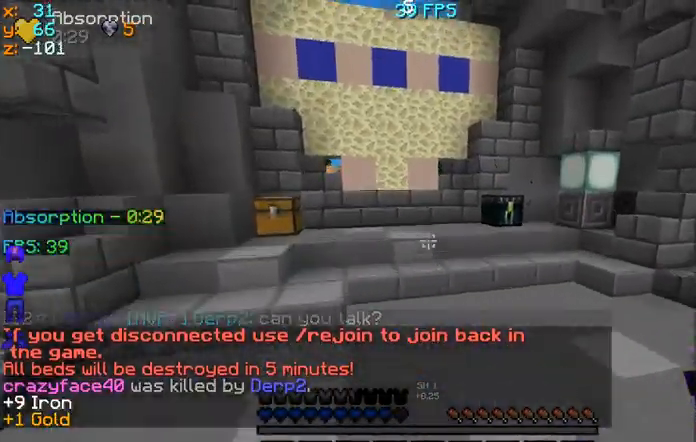
{"keys": ["space", "w"], "mouse": [], "events": []}
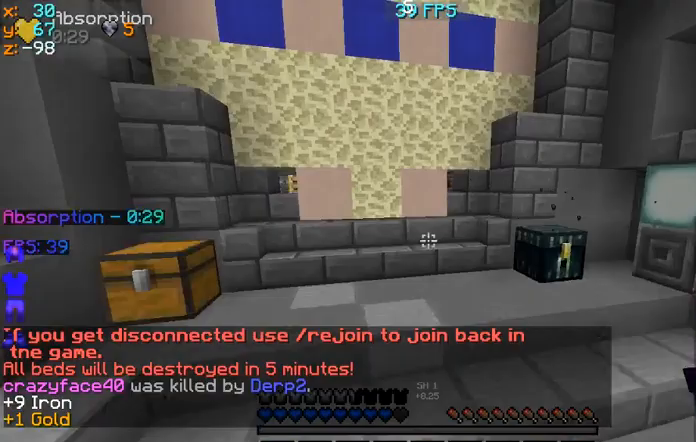
{"keys": ["space", "w"], "mouse": [], "events": []}
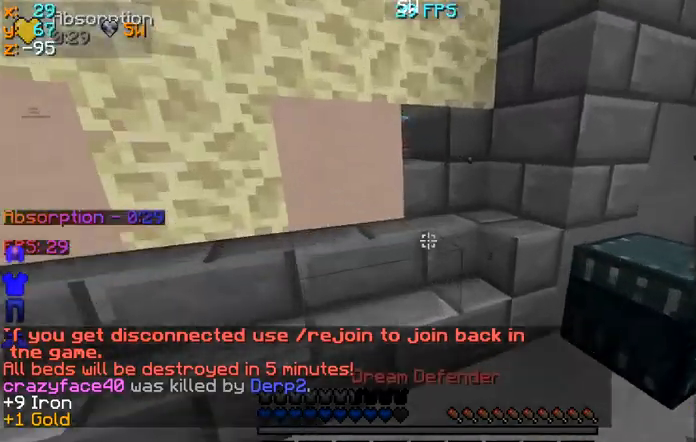
{"keys": ["space", "w"], "mouse": [], "events": []}
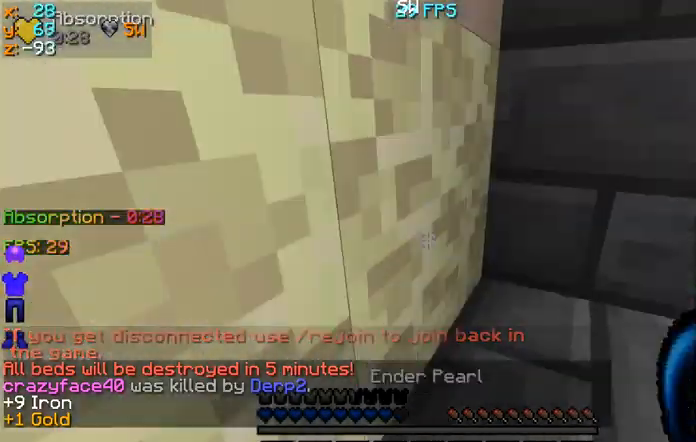
{"keys": ["space", "w"], "mouse": [], "events": []}
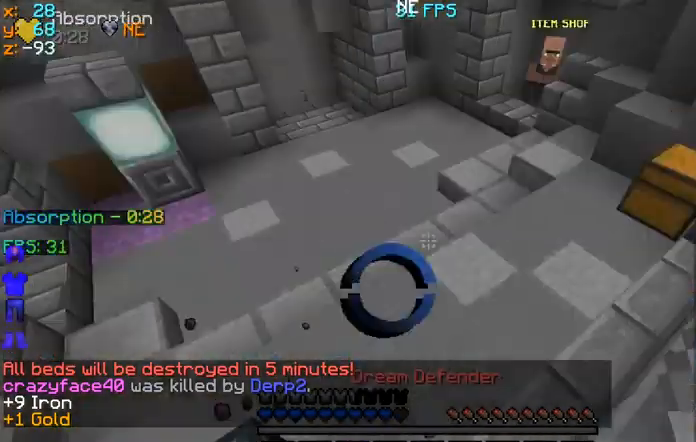
{"keys": ["d", "space", "w"], "mouse": [], "events": [[333, "d", "down"]]}
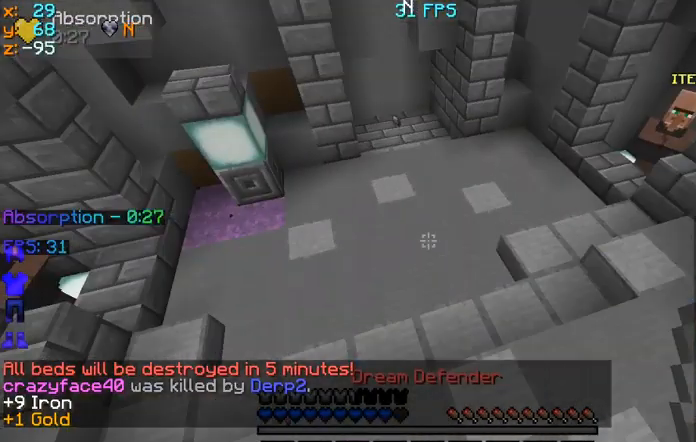
{"keys": ["d", "space", "w"], "mouse": [], "events": [[133, "mouse_right", "down"], [233, "mouse_right", "up"]]}
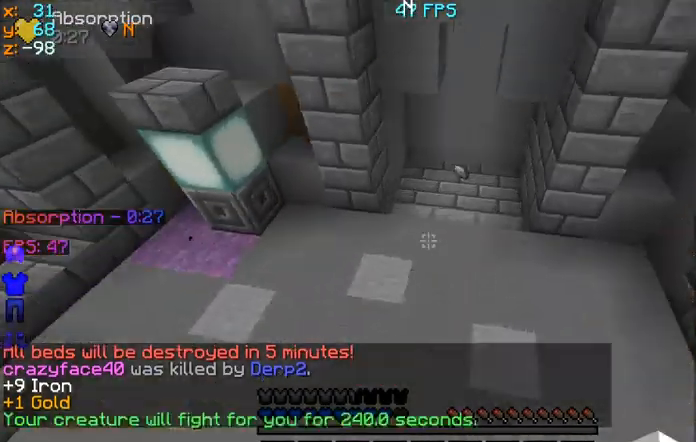
{"keys": ["d", "w"], "mouse": [], "events": [[467, "space", "up"]]}
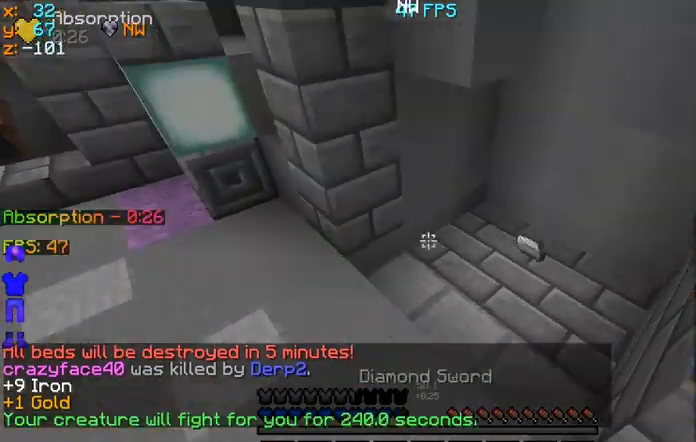
{"keys": ["d", "s"], "mouse": [], "events": [[367, "w", "up"], [500, "s", "down"]]}
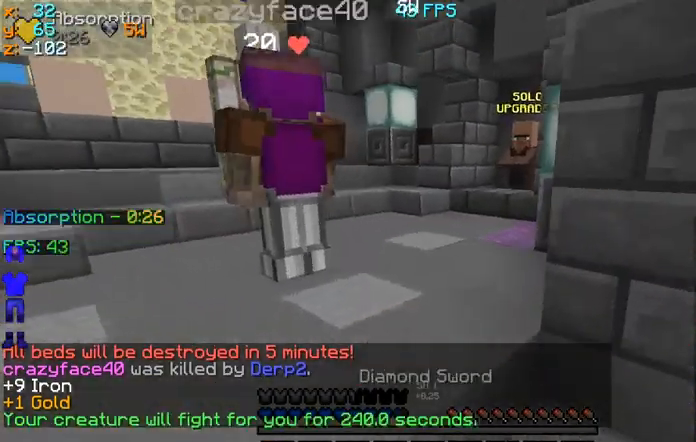
{"keys": ["s"], "mouse": [], "events": [[167, "d", "up"]]}
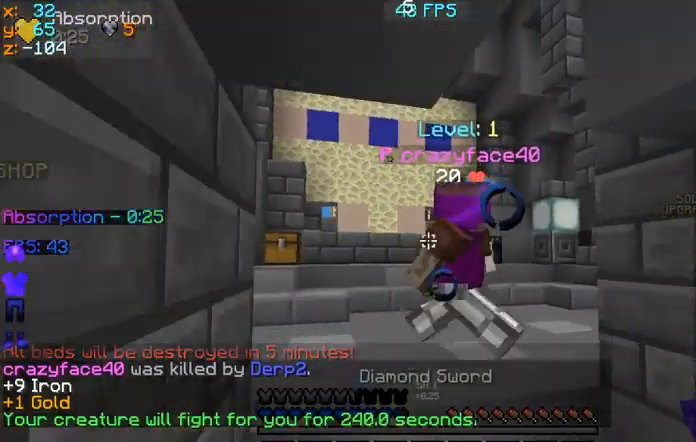
{"keys": ["s"], "mouse": [], "events": []}
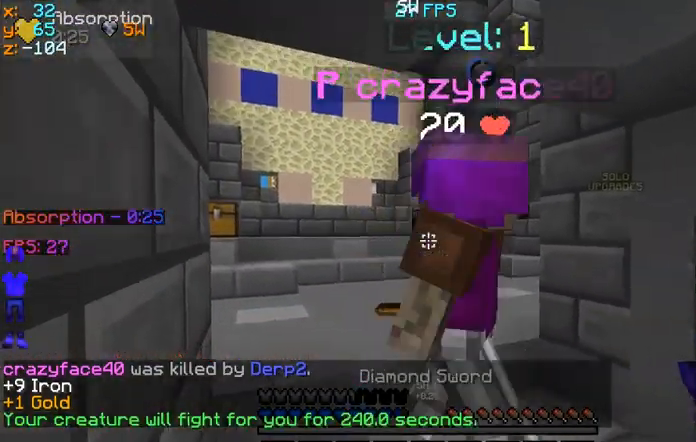
{"keys": [], "mouse": [], "events": [[67, "mouse_left", "down"], [67, "mouse_right", "down"], [100, "mouse_left", "up"], [100, "mouse_right", "up"], [100, "s", "up"]]}
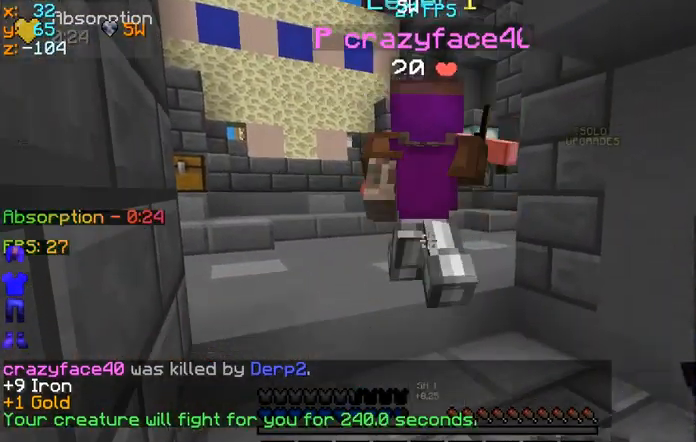
{"keys": [], "mouse": [], "events": [[300, "w", "down"], [467, "w", "up"]]}